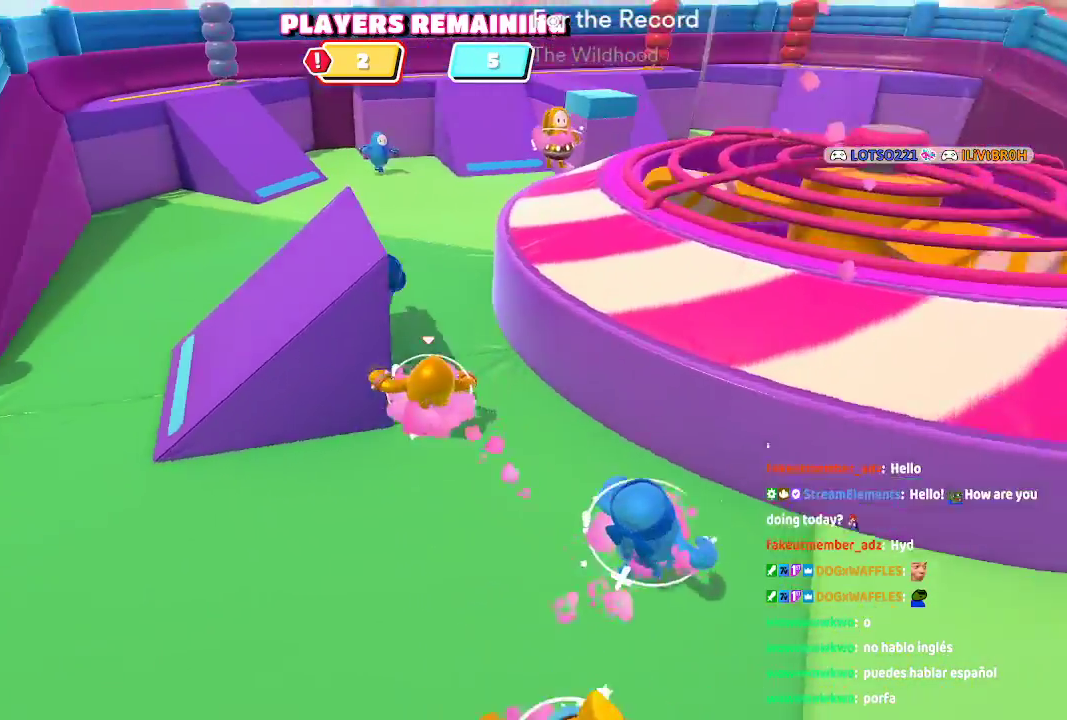
Gameplay with a controller (Xbox layout); each line is a JSON object with the inputs held at the frame after it (dt_ms = milliseconds from this image to that frame). "events" lists button and stick changes between this image and that frame as [ms after this image, input, new state], when the widget could be followed in between. Not read: L1 L2 L3 R1 R2 R3.
{"dt_ms": 500, "buttons": [], "left_stick": "up", "right_stick": "center", "events": []}
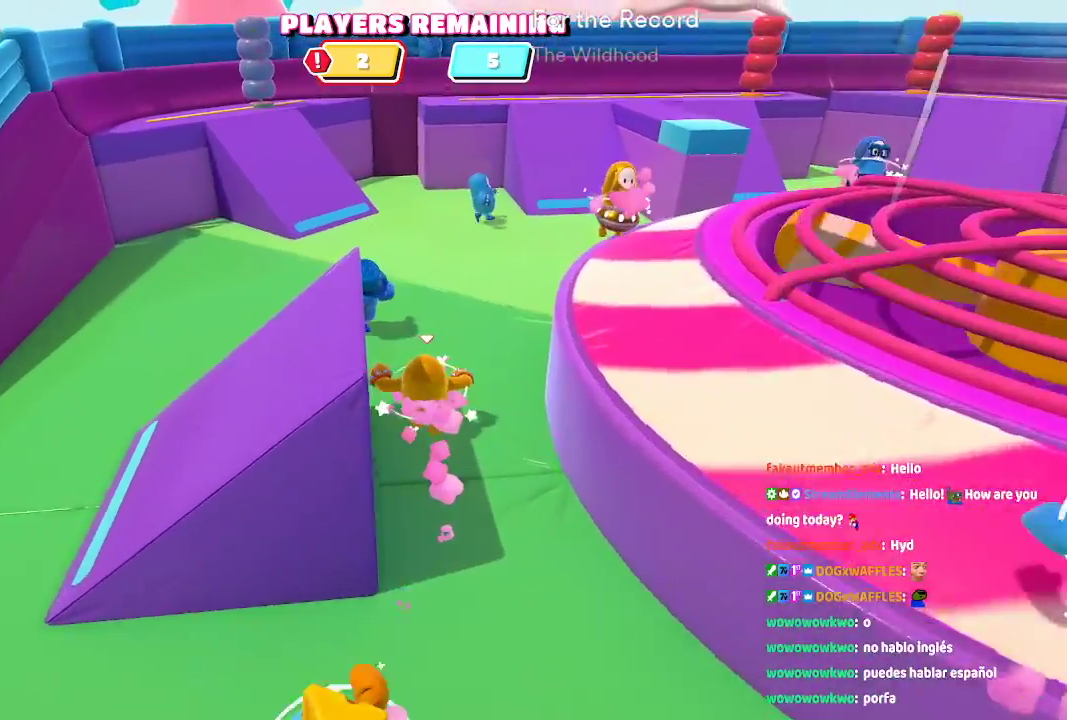
{"dt_ms": 500, "buttons": [], "left_stick": "up", "right_stick": "center"}
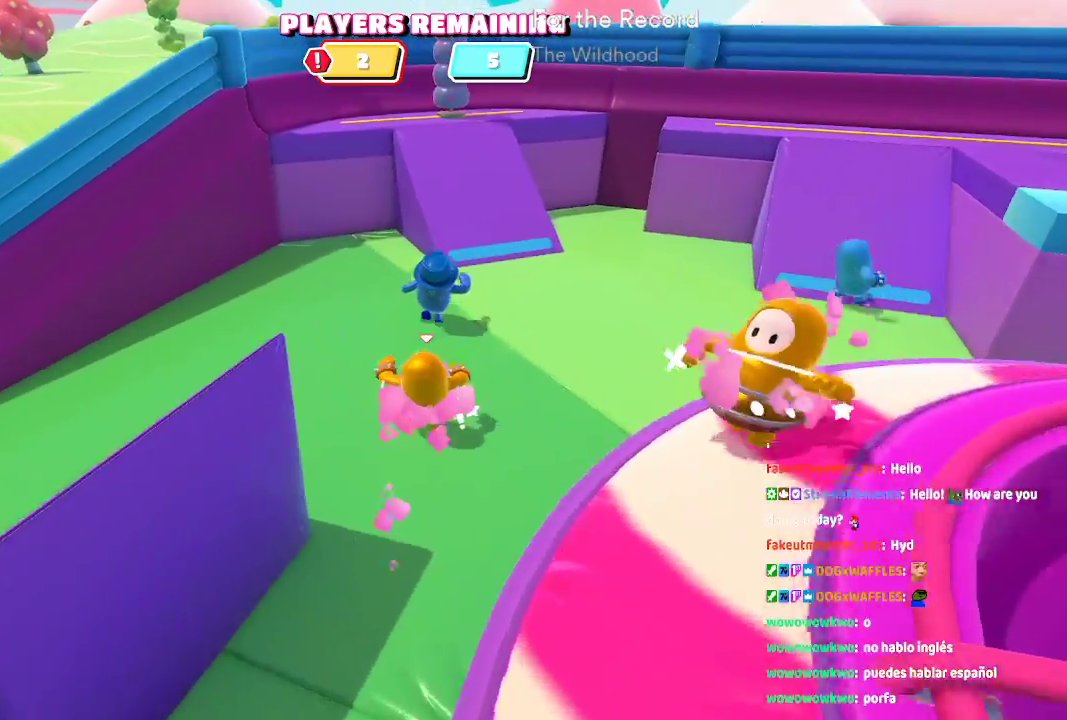
{"dt_ms": 500, "buttons": [], "left_stick": "up", "right_stick": "center", "events": [[183, "right_stick", "right"], [367, "right_stick", "center"]]}
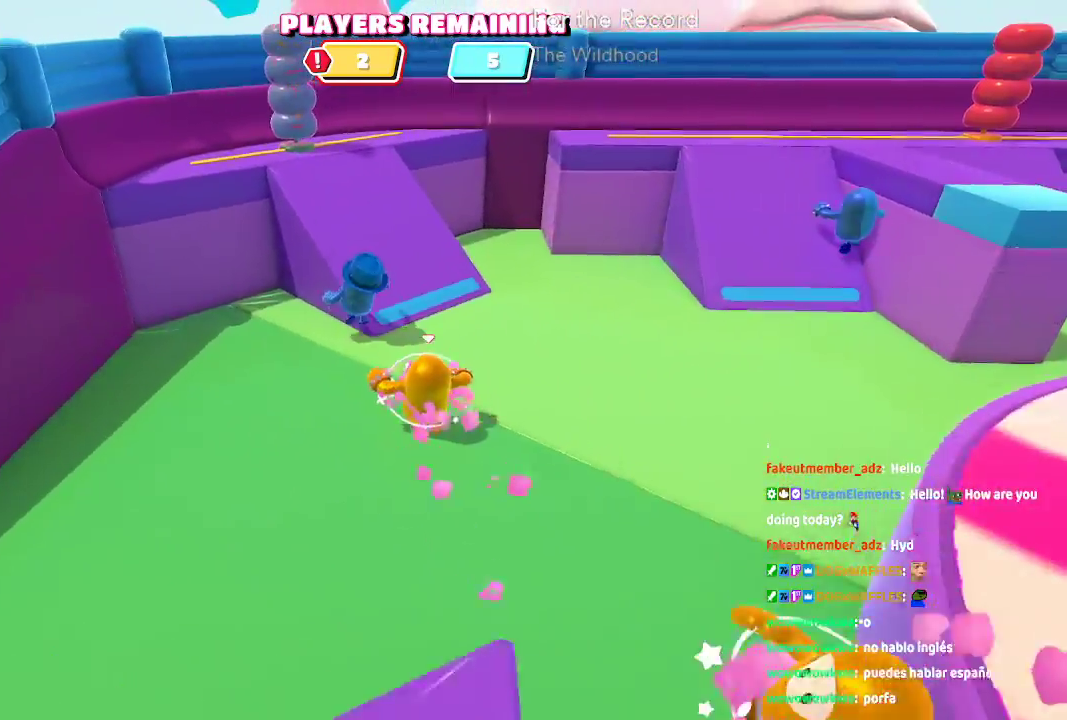
{"dt_ms": 1000, "buttons": [], "left_stick": "up", "right_stick": "center"}